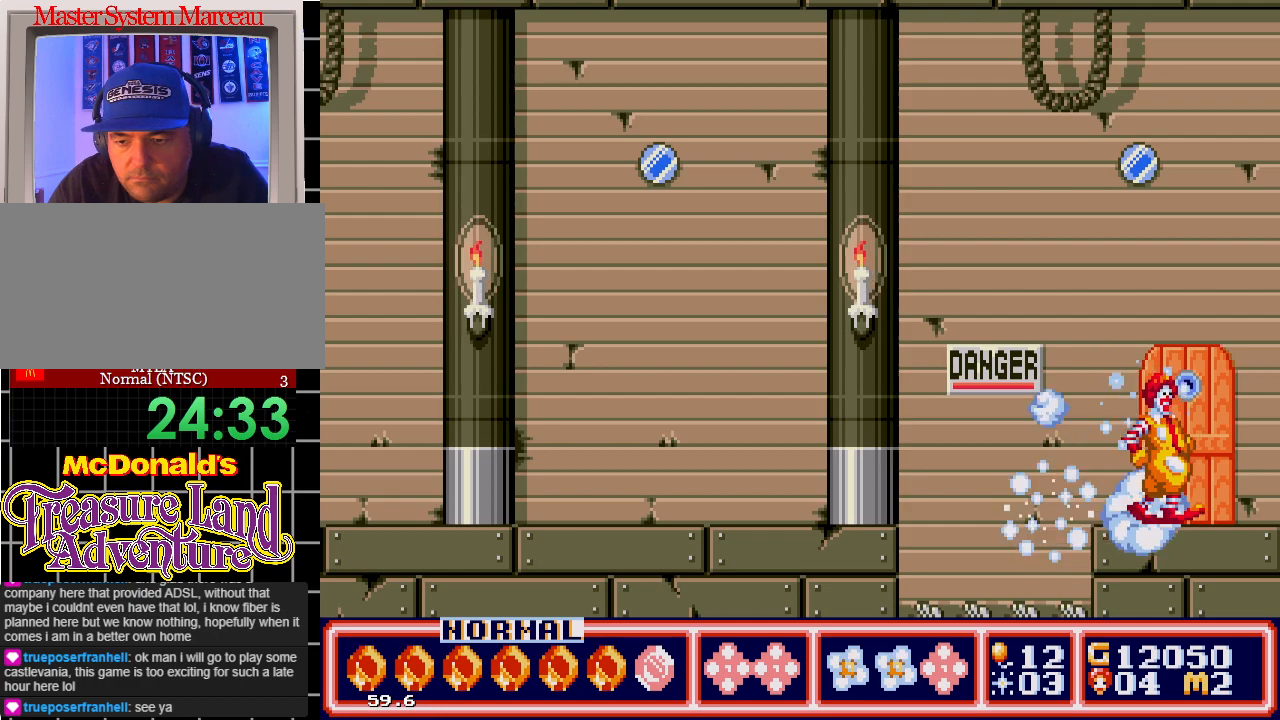
Gameplay with a controller; each line is a JSON object with the inputs held at the frame after it. "events" lists button and stick changes between this image and that frame as [ms after this image, input, new state], when the widget could be followed in between. Not read: L3 R3.
{"buttons": [], "events": [[67, "DPAD_RIGHT", "up"], [117, "DPAD_UP", "down"], [267, "DPAD_UP", "up"]]}
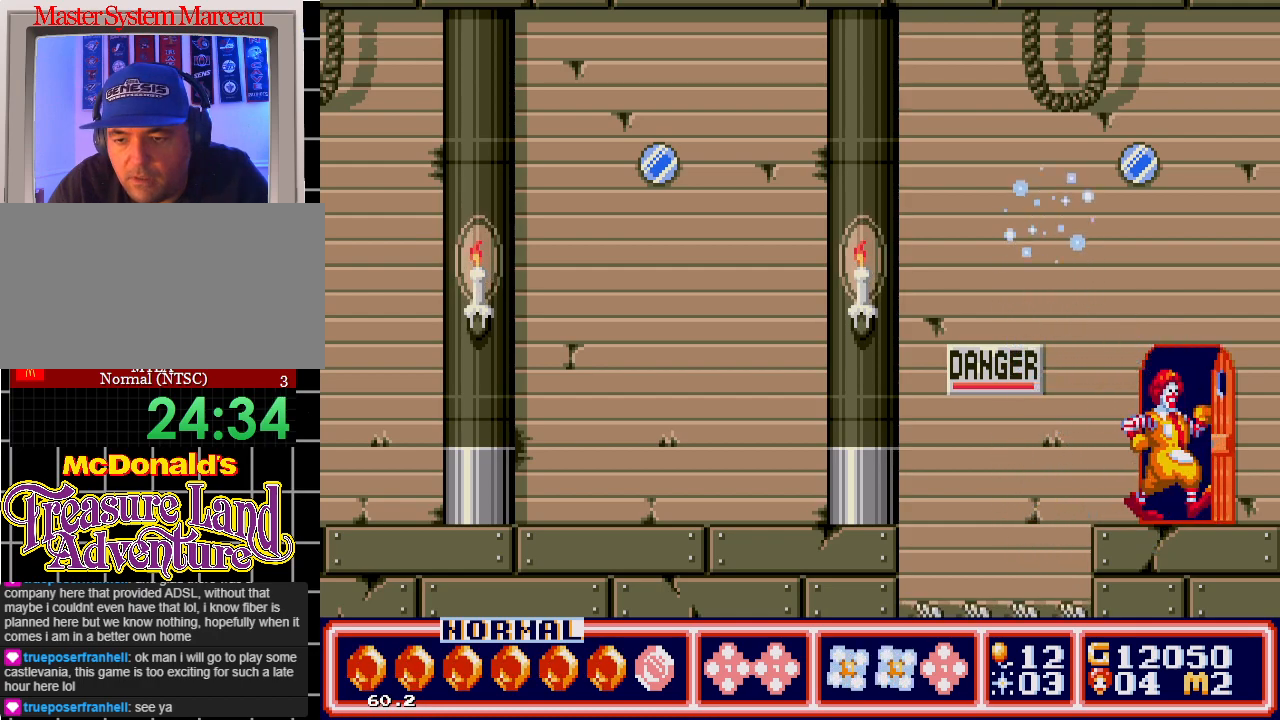
{"buttons": [], "events": []}
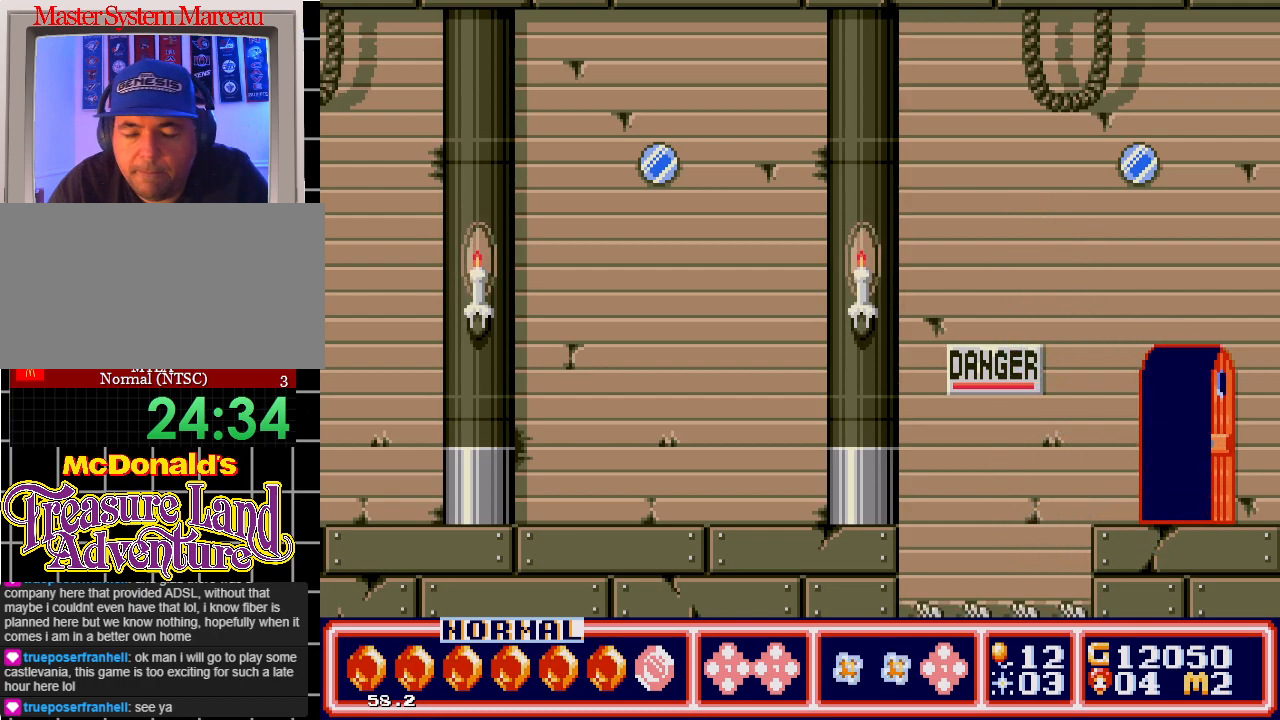
{"buttons": [], "events": []}
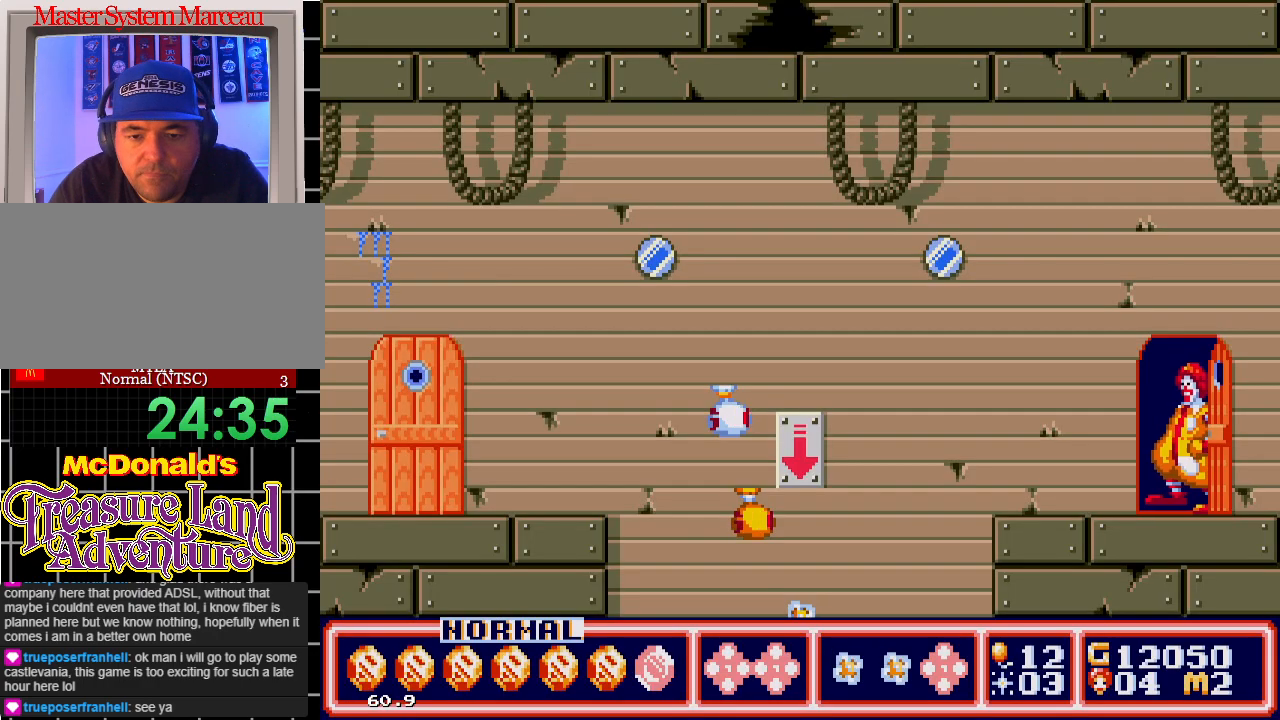
{"buttons": ["DPAD_LEFT"], "events": [[333, "DPAD_LEFT", "down"]]}
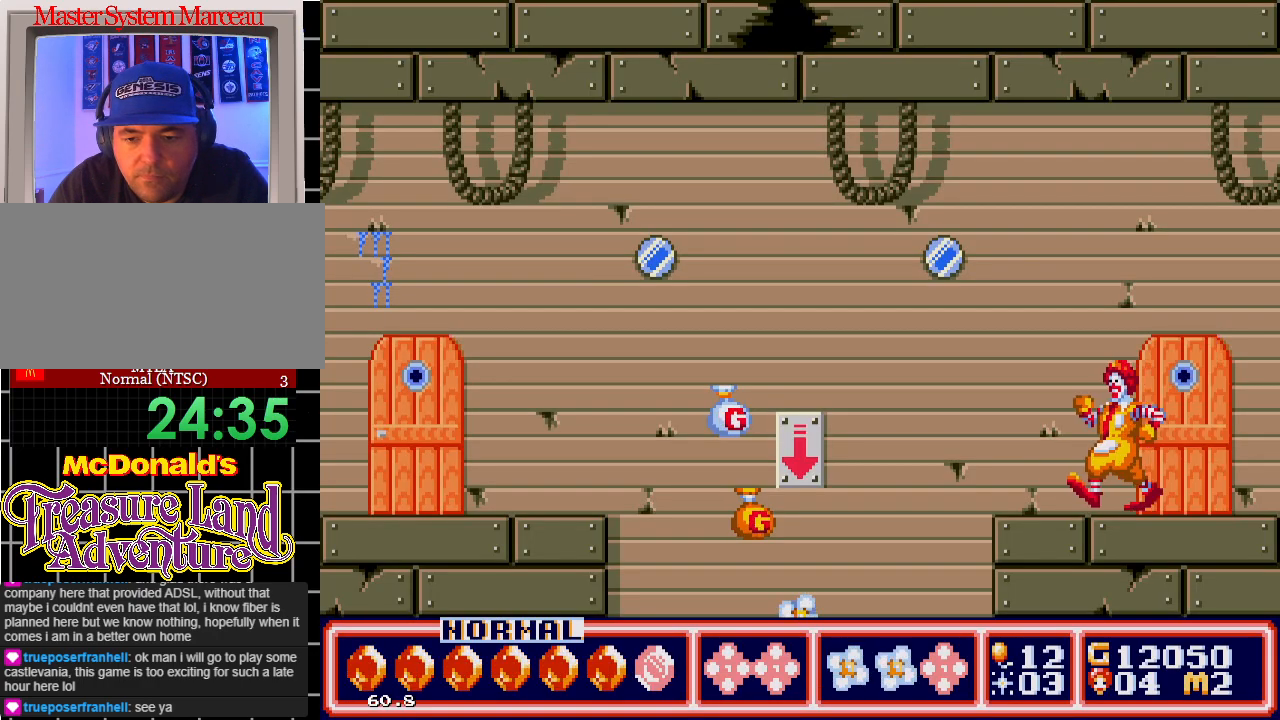
{"buttons": ["C", "DPAD_LEFT"], "events": [[33, "DPAD_LEFT", "up"], [150, "DPAD_LEFT", "down"], [417, "C", "down"]]}
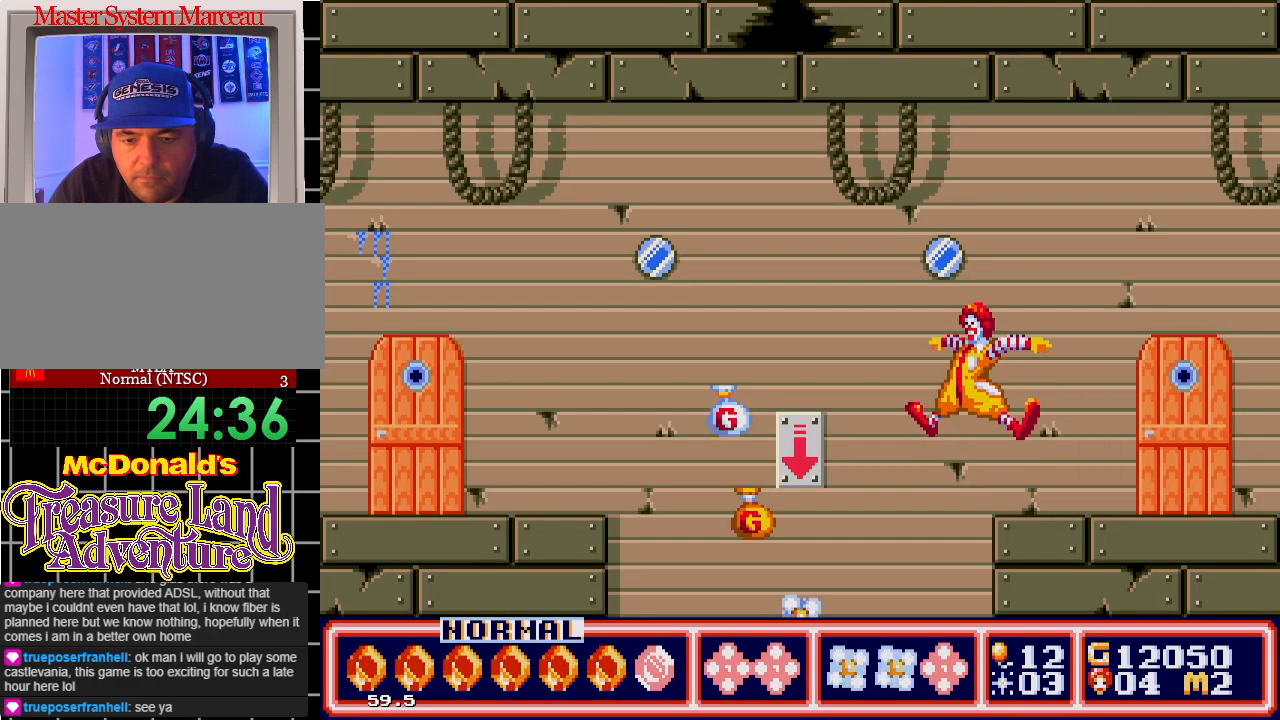
{"buttons": ["C", "DPAD_UP", "DPAD_LEFT"], "events": [[500, "DPAD_UP", "down"]]}
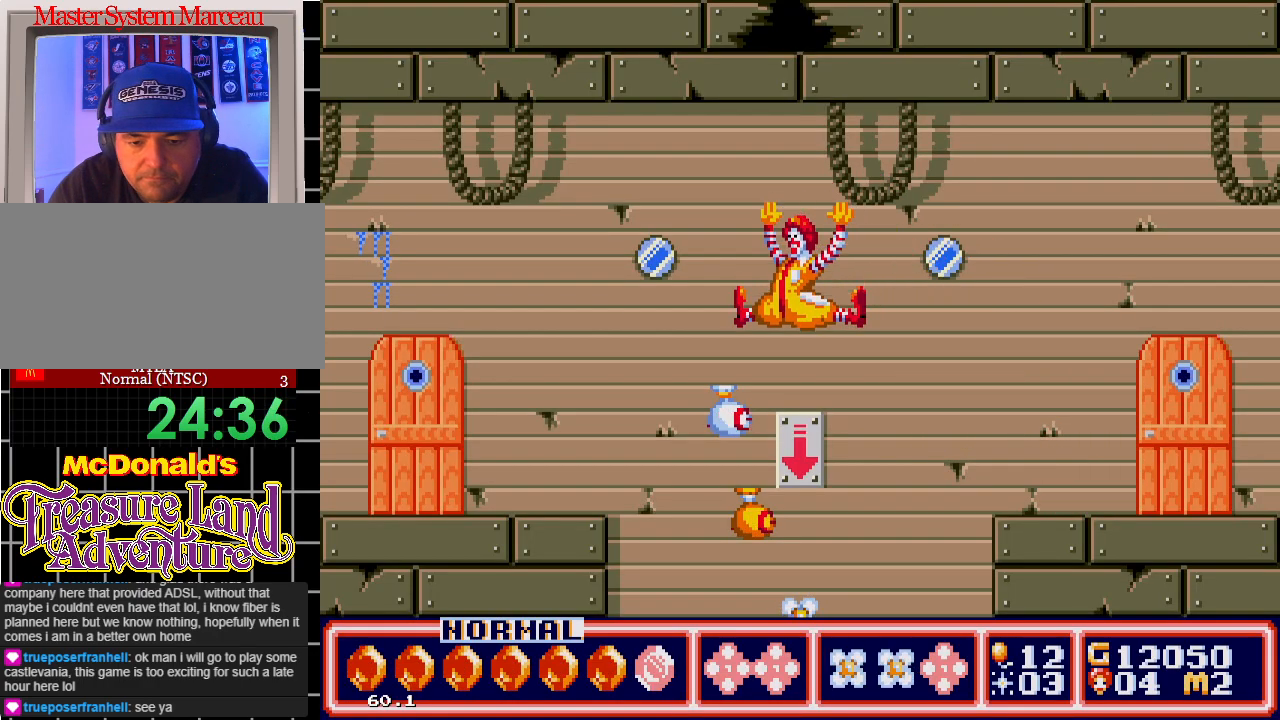
{"buttons": ["DPAD_RIGHT"], "events": [[67, "DPAD_LEFT", "up"], [83, "DPAD_RIGHT", "down"], [83, "DPAD_UP", "up"], [133, "C", "up"]]}
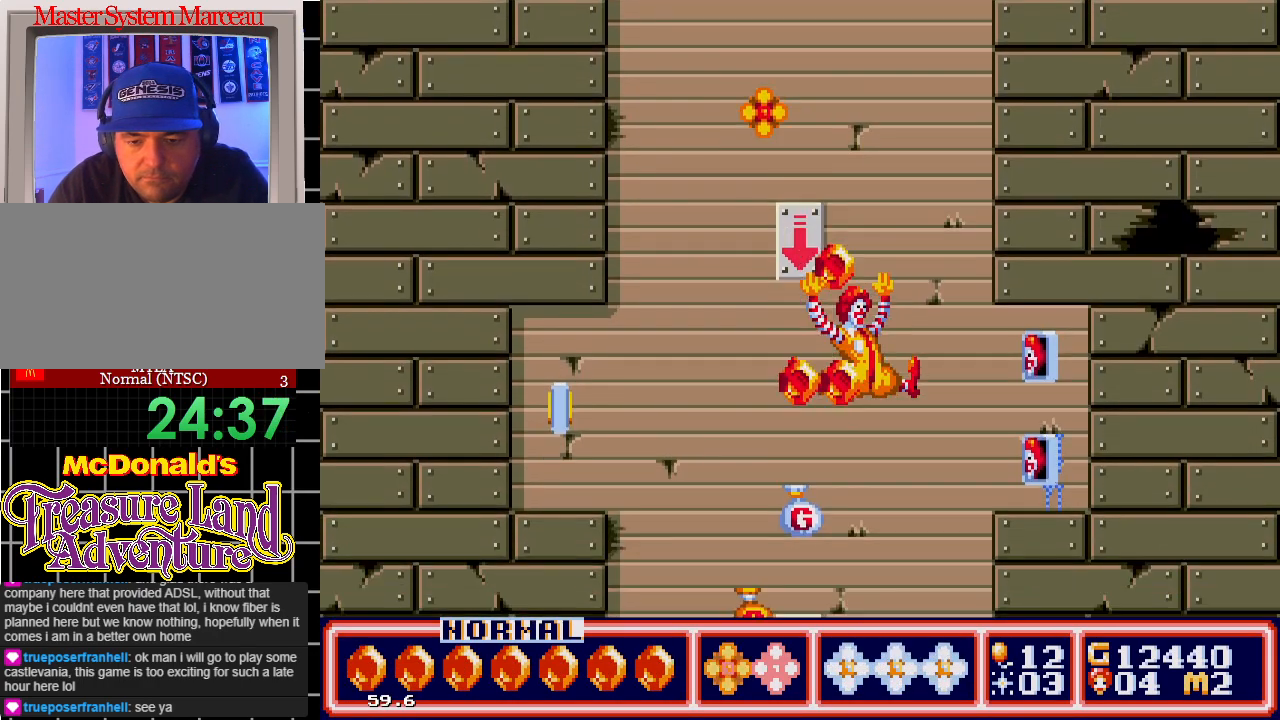
{"buttons": ["DPAD_RIGHT"], "events": [[17, "DPAD_LEFT", "down"], [17, "DPAD_RIGHT", "up"], [317, "DPAD_UP", "down"], [383, "DPAD_LEFT", "up"], [400, "DPAD_RIGHT", "down"], [400, "DPAD_UP", "up"]]}
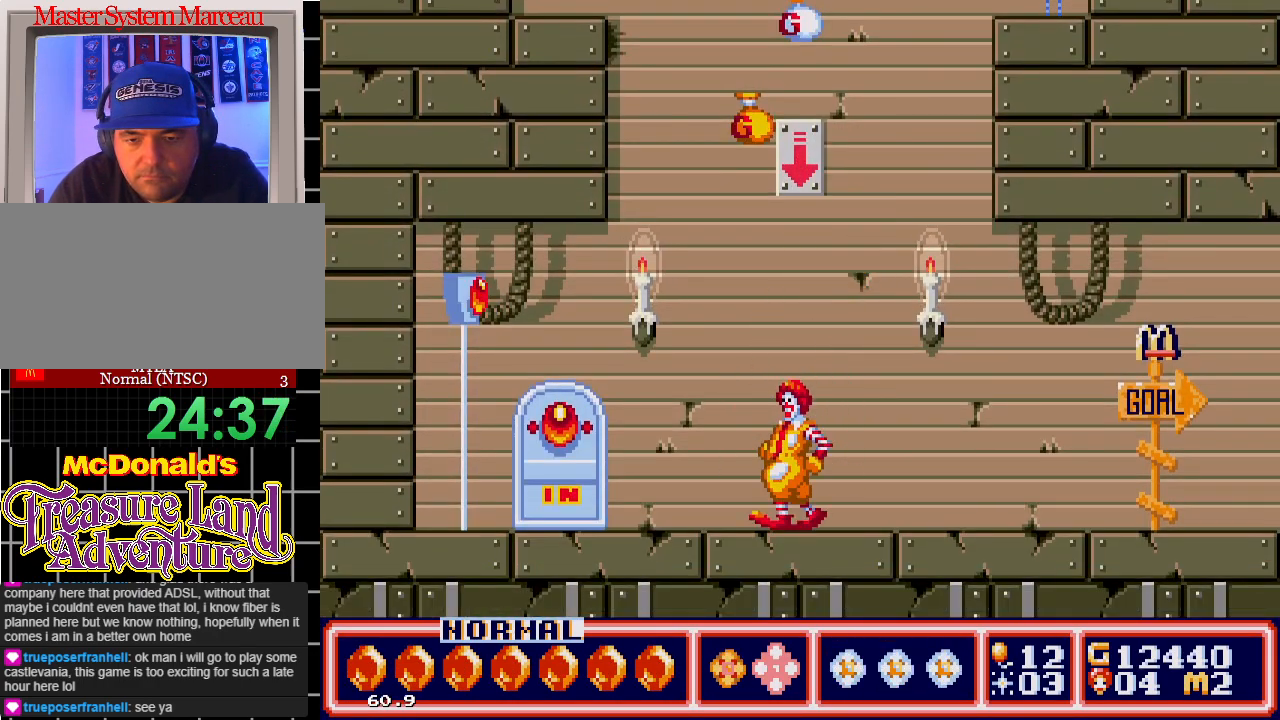
{"buttons": ["DPAD_RIGHT"], "events": []}
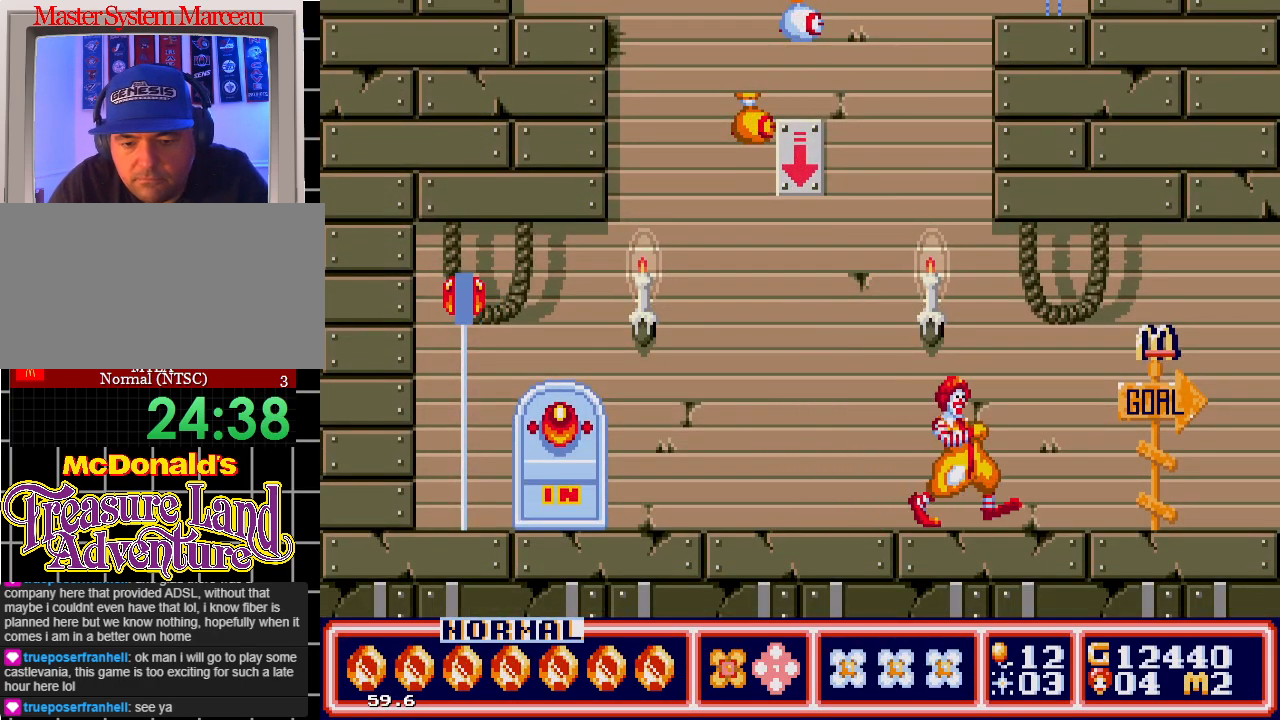
{"buttons": ["DPAD_RIGHT"], "events": []}
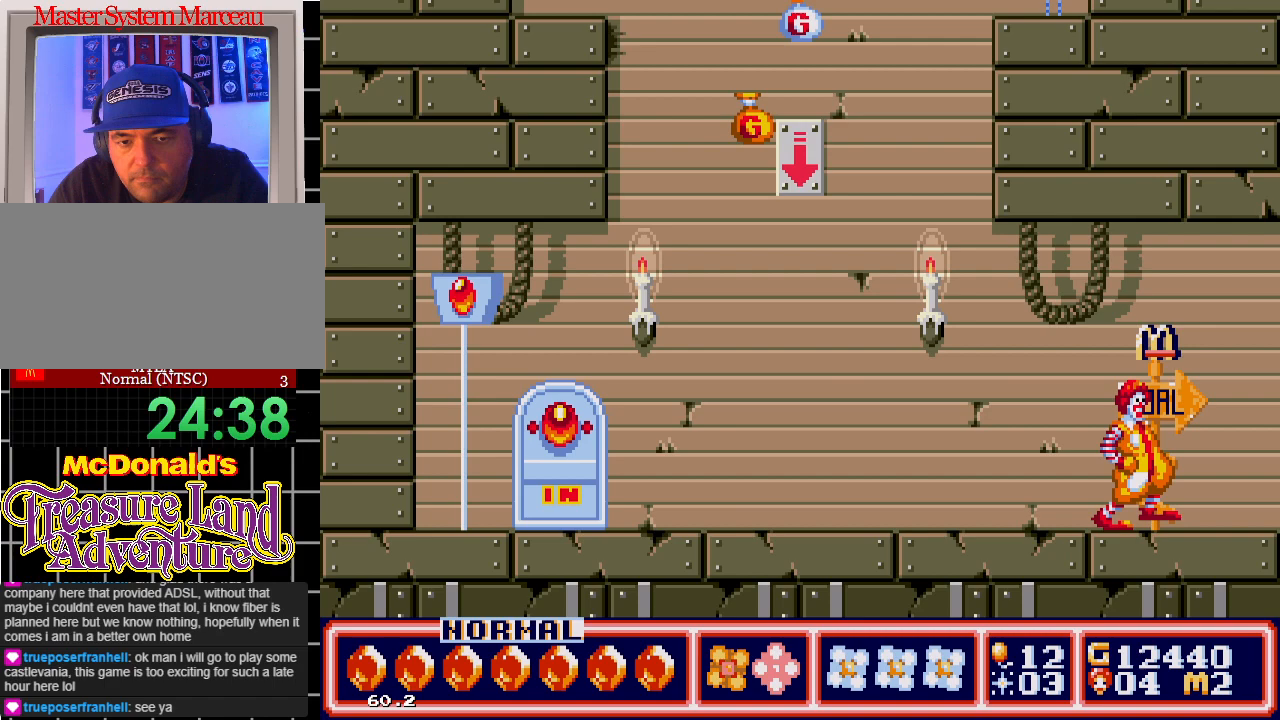
{"buttons": ["DPAD_RIGHT"], "events": []}
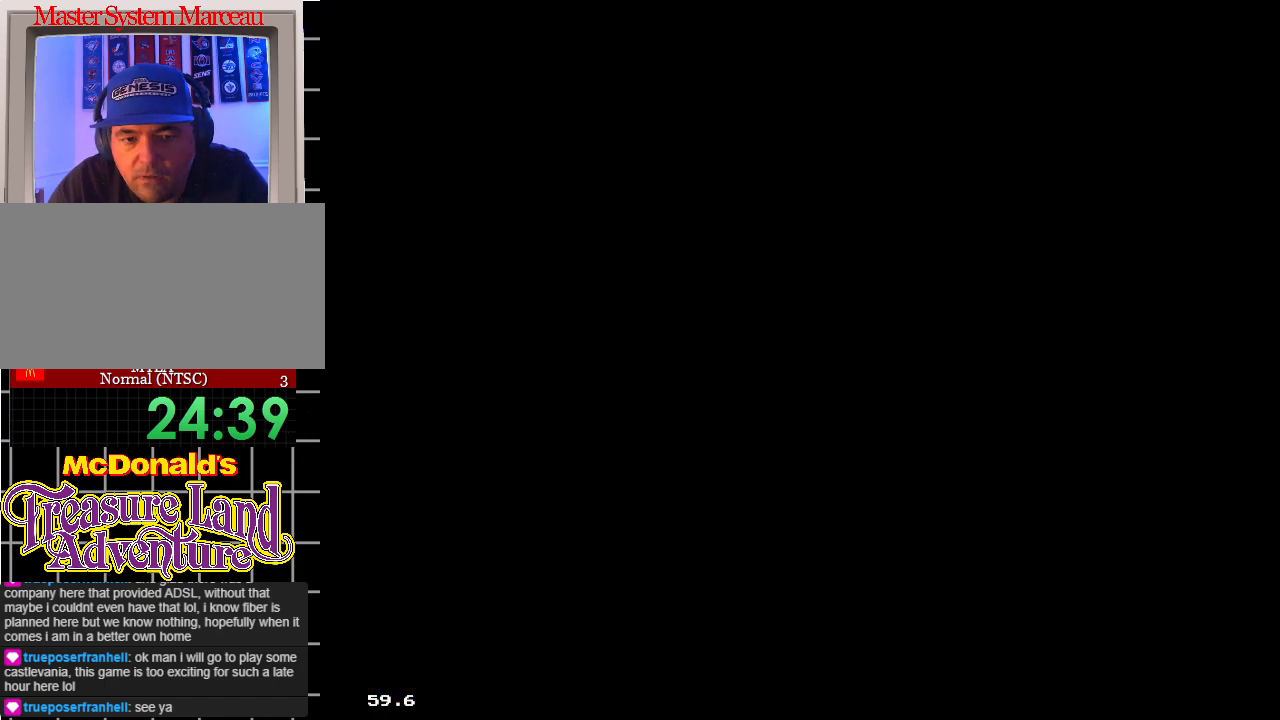
{"buttons": [], "events": [[250, "DPAD_RIGHT", "up"]]}
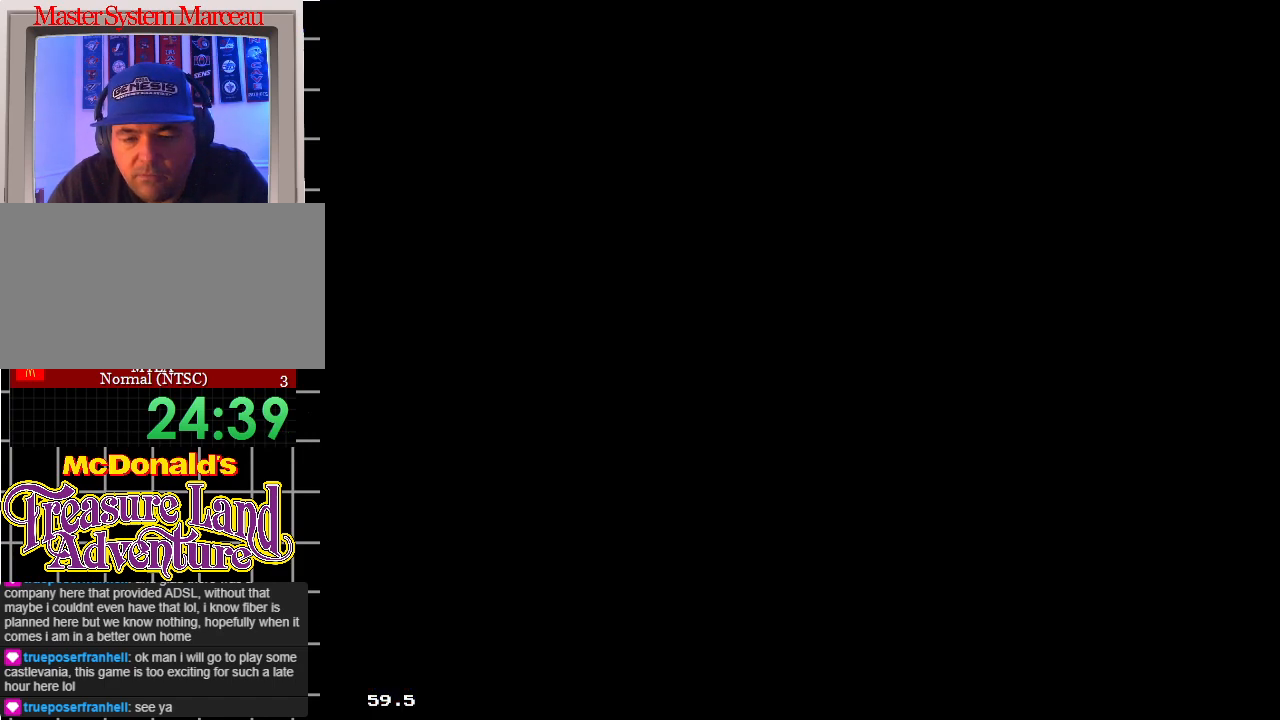
{"buttons": [], "events": []}
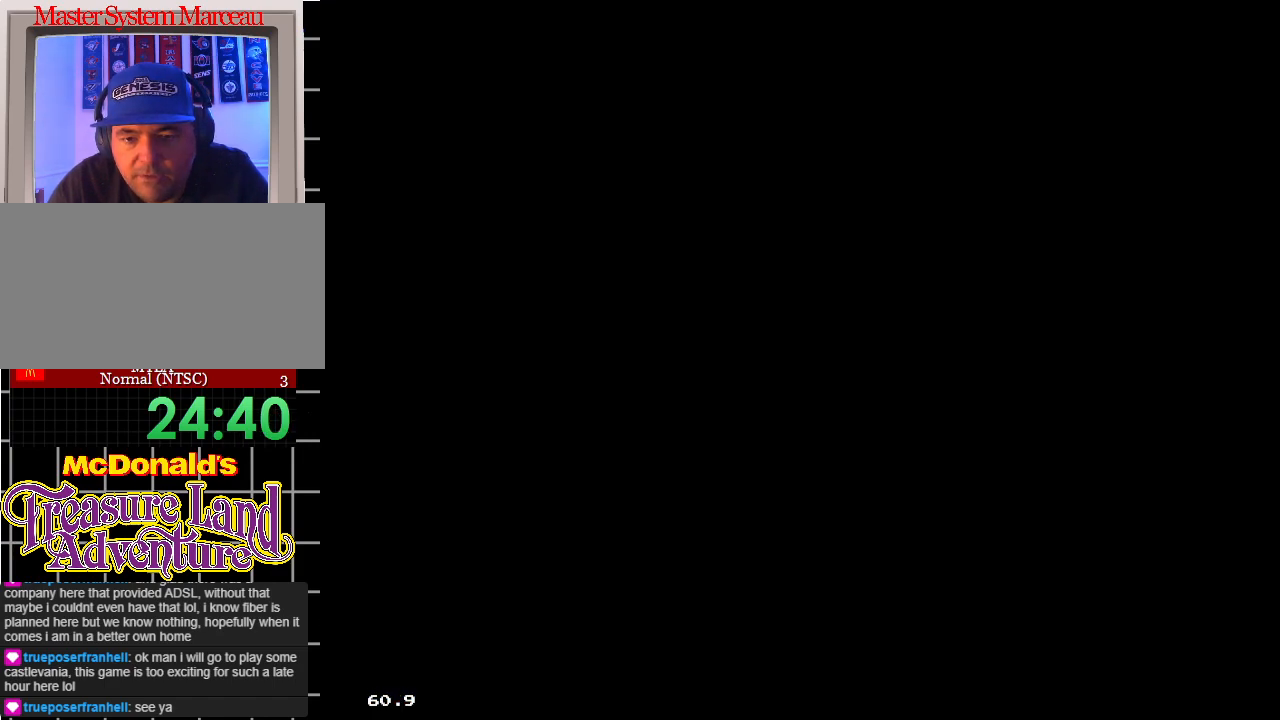
{"buttons": [], "events": []}
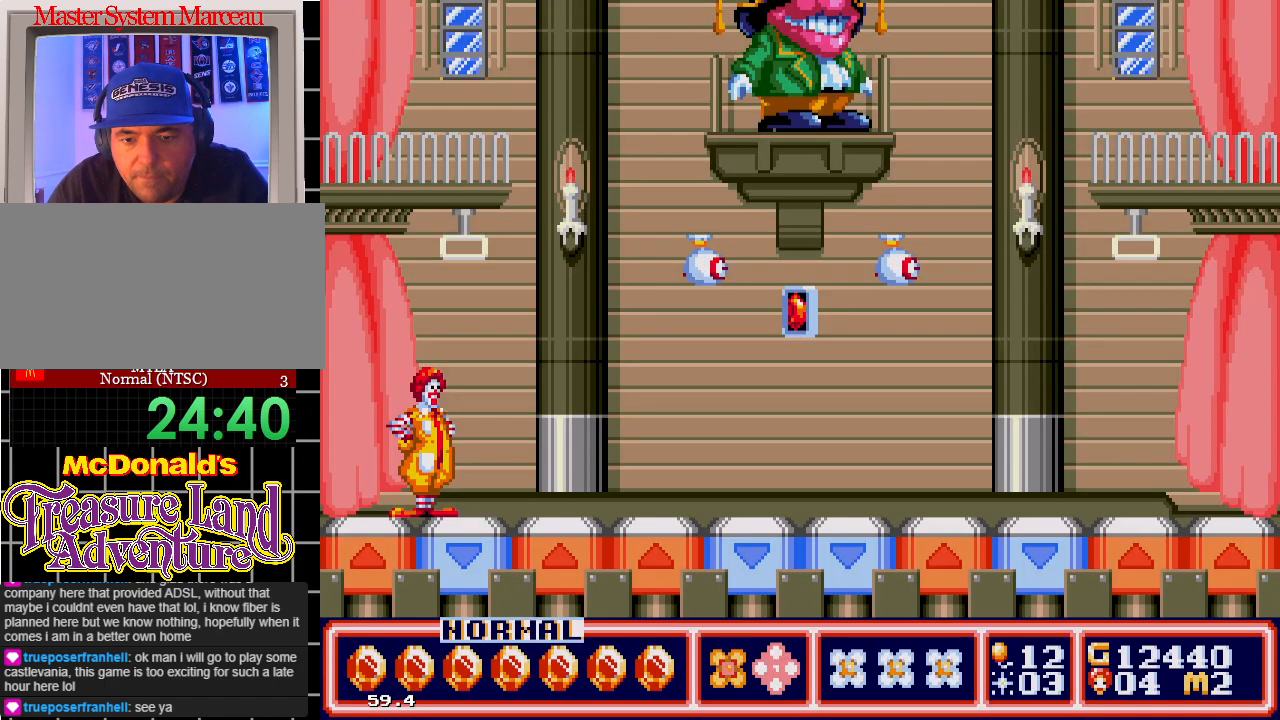
{"buttons": ["DPAD_RIGHT"], "events": [[50, "DPAD_RIGHT", "down"]]}
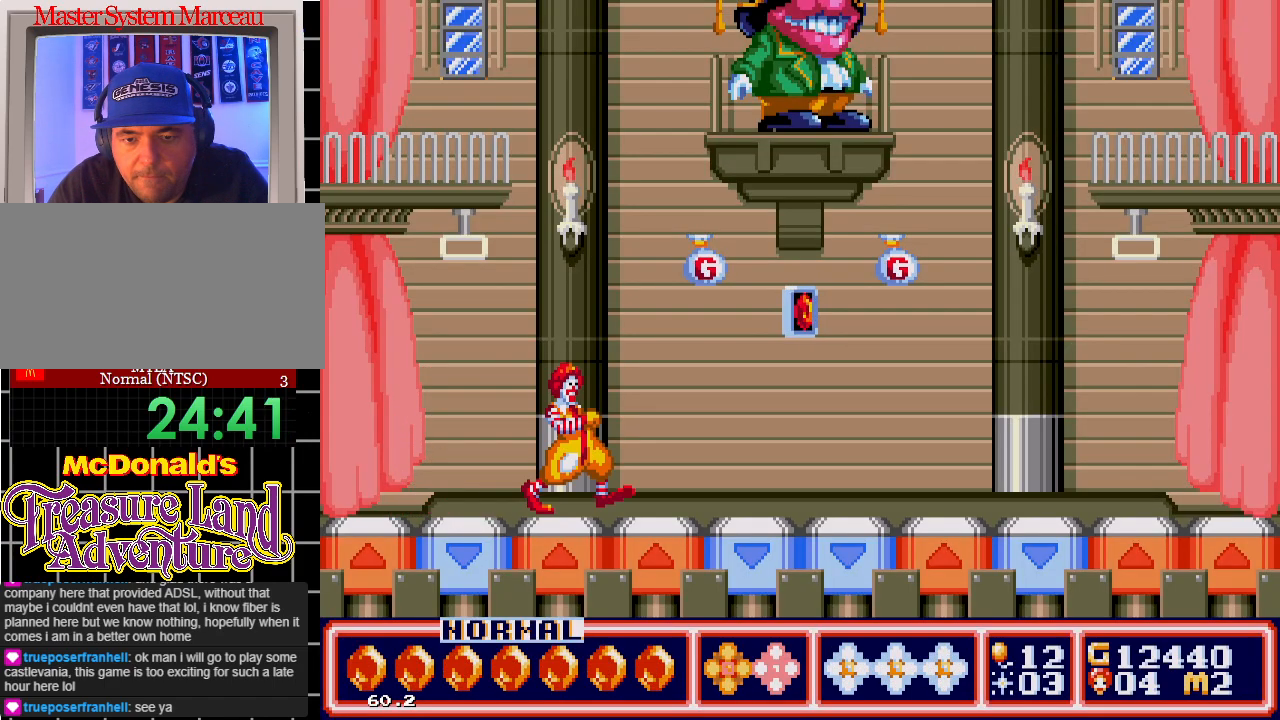
{"buttons": ["DPAD_RIGHT"], "events": [[83, "C", "down"], [200, "C", "up"]]}
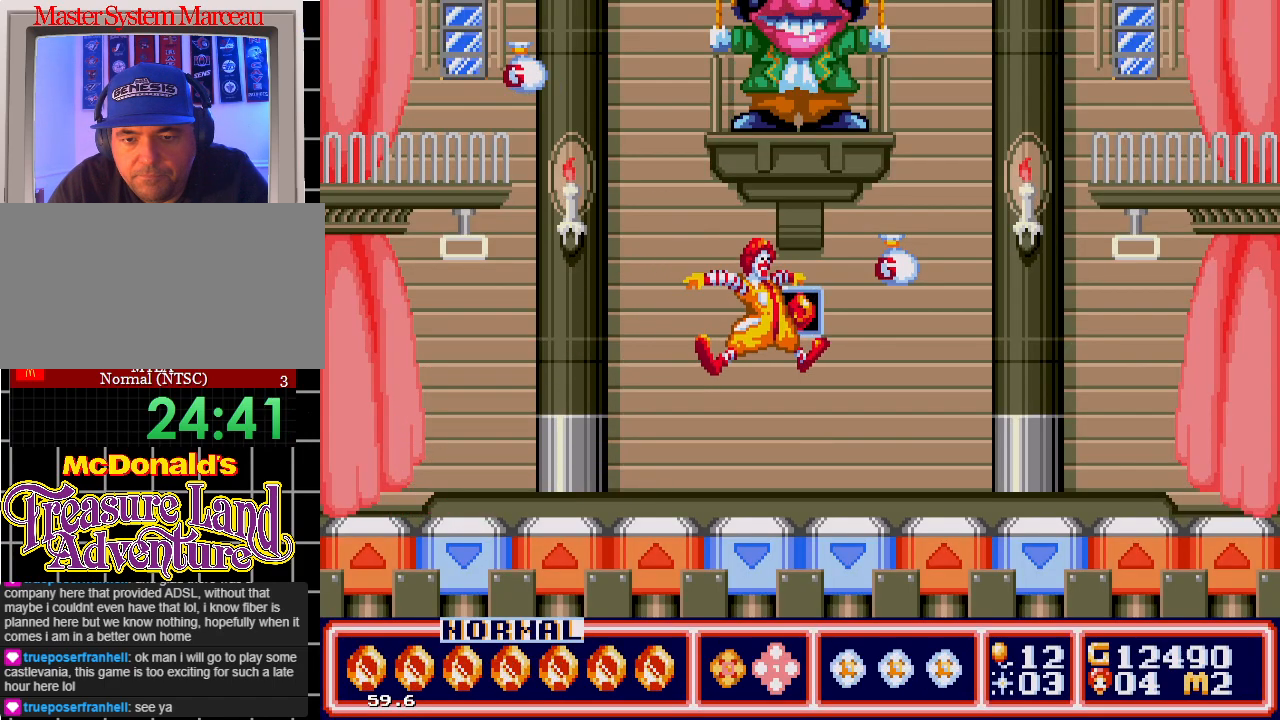
{"buttons": [], "events": [[250, "C", "down"], [350, "DPAD_RIGHT", "up"], [400, "C", "up"]]}
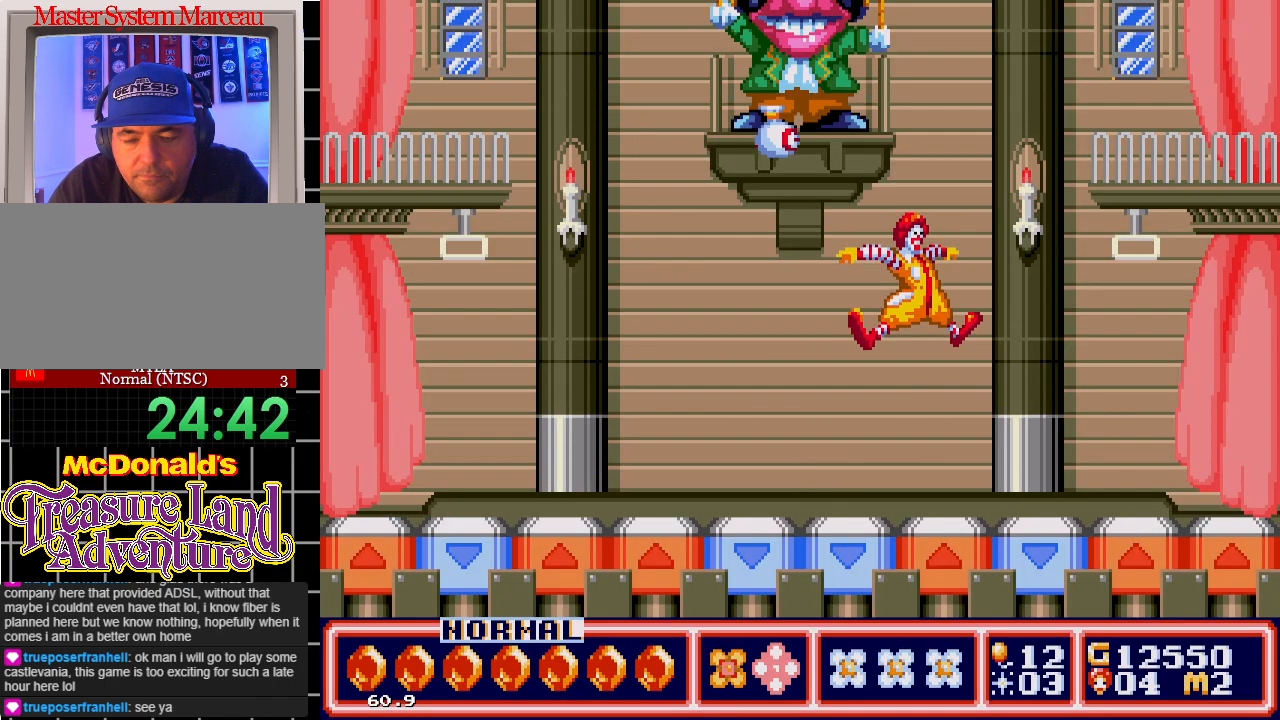
{"buttons": [], "events": [[100, "DPAD_LEFT", "down"], [317, "DPAD_LEFT", "up"]]}
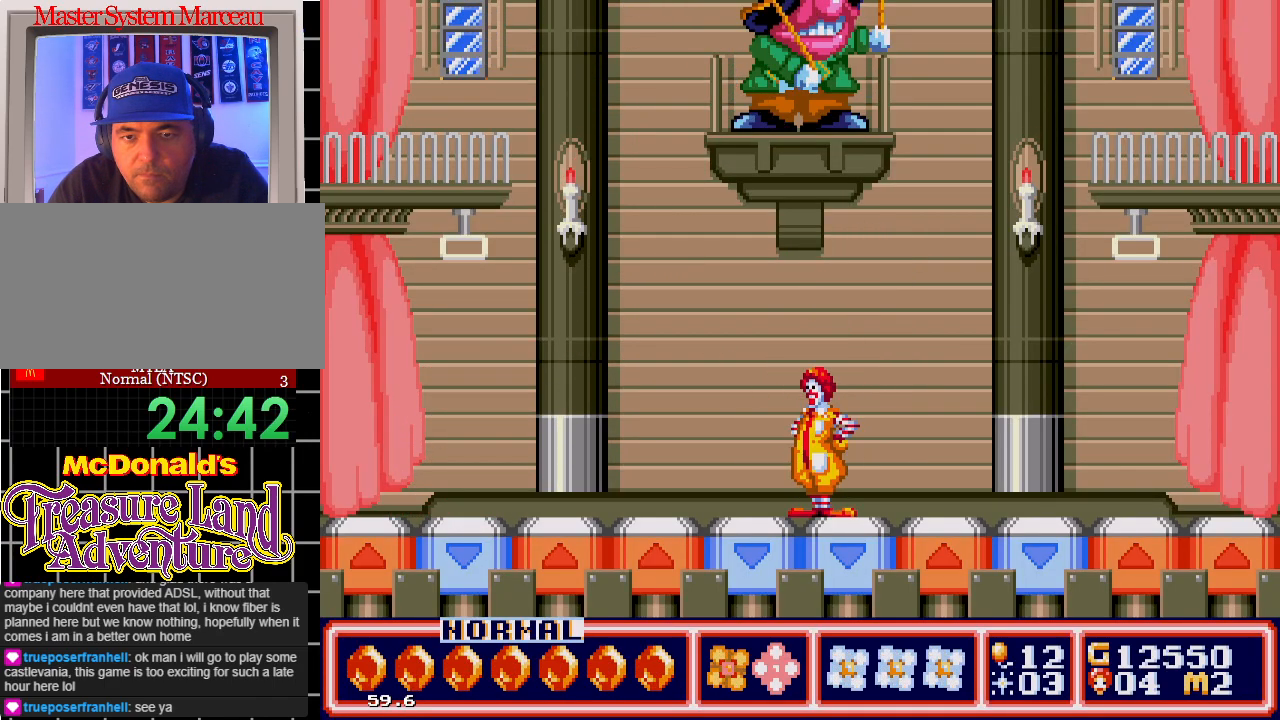
{"buttons": [], "events": []}
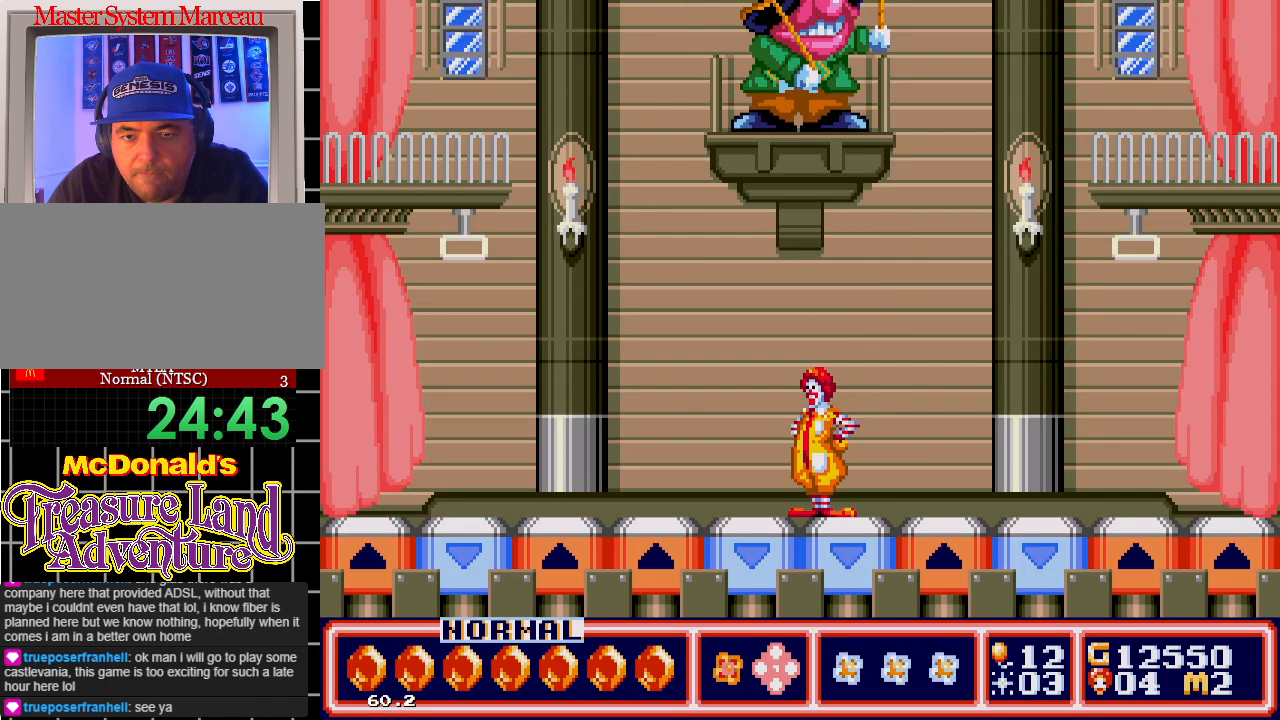
{"buttons": ["DPAD_LEFT"], "events": [[117, "DPAD_RIGHT", "down"], [200, "DPAD_RIGHT", "up"], [267, "DPAD_LEFT", "down"]]}
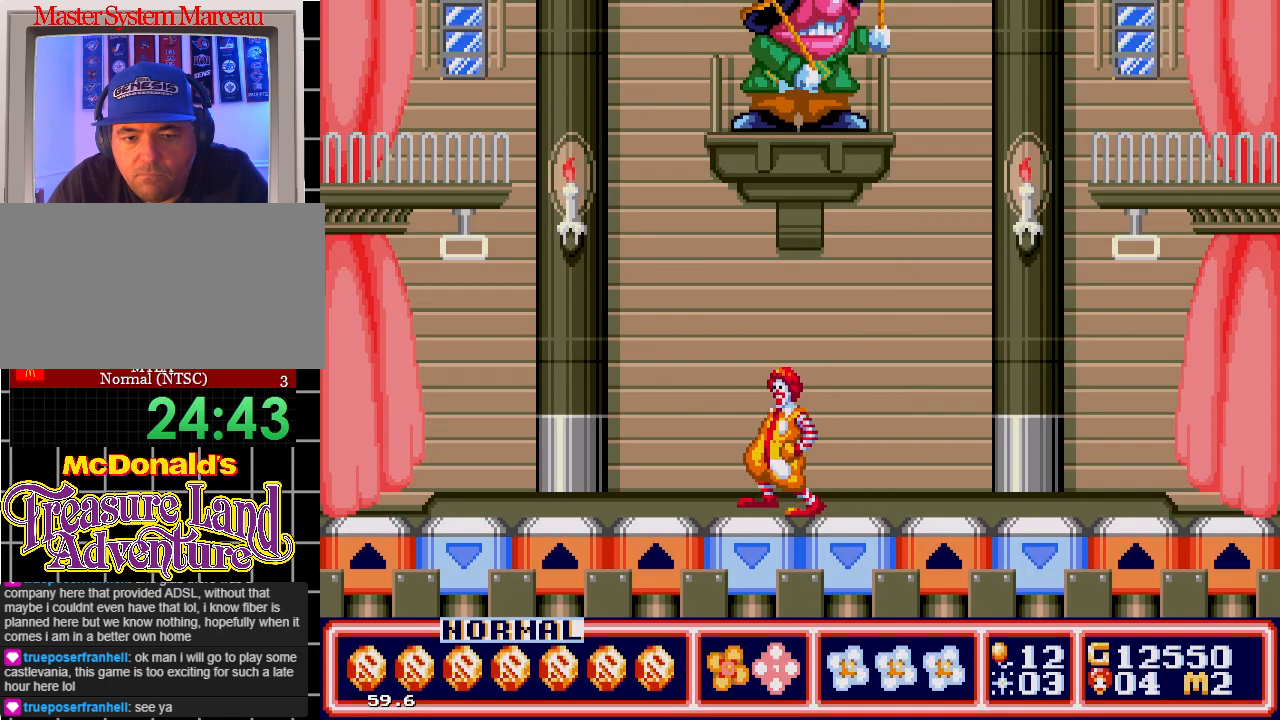
{"buttons": ["C", "DPAD_LEFT"], "events": [[483, "C", "down"]]}
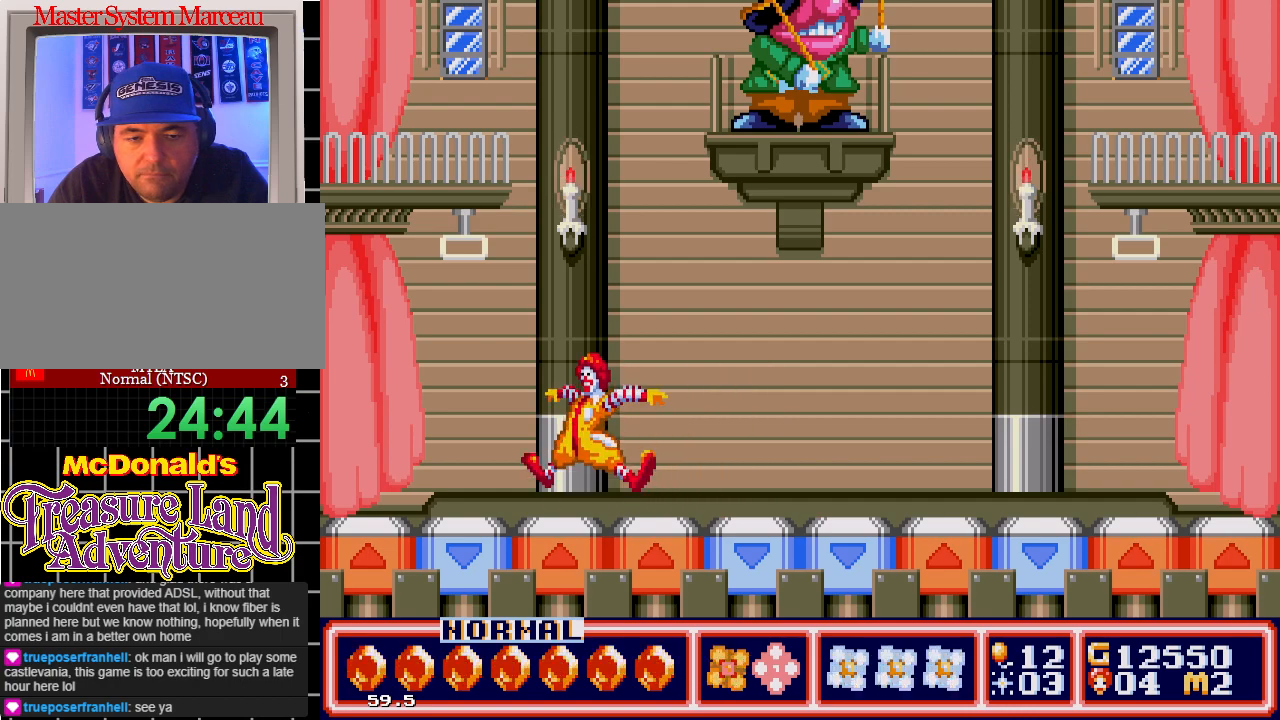
{"buttons": ["A", "DPAD_UP", "DPAD_RIGHT"], "events": [[50, "C", "up"], [283, "DPAD_UP", "down"], [317, "A", "down"], [350, "DPAD_LEFT", "up"], [467, "DPAD_RIGHT", "down"]]}
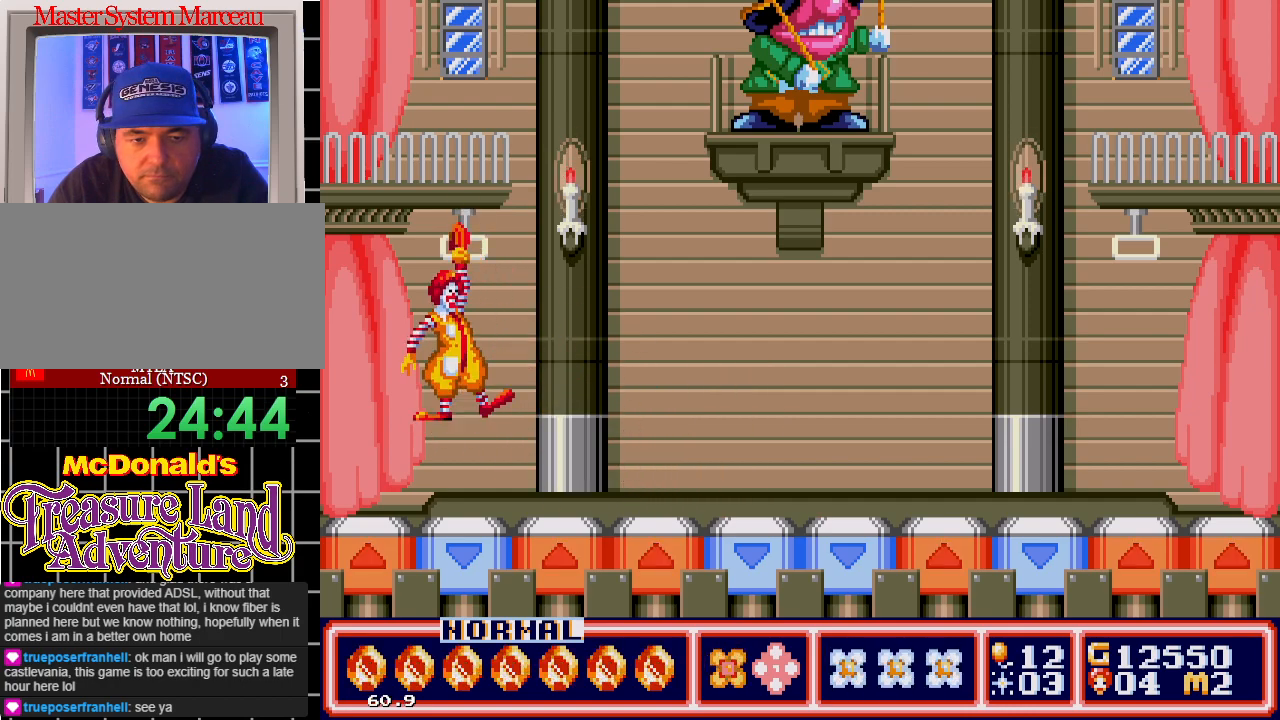
{"buttons": ["DPAD_UP"], "events": [[33, "DPAD_RIGHT", "up"], [333, "A", "up"]]}
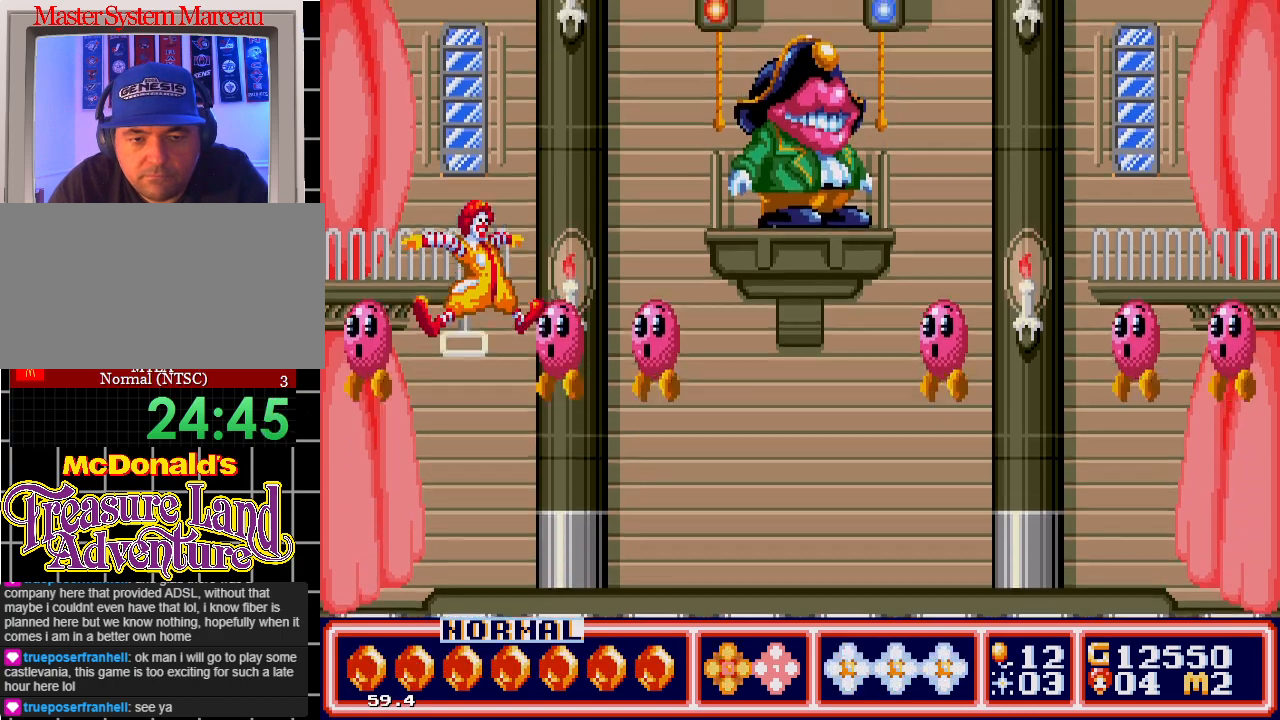
{"buttons": [], "events": [[300, "DPAD_UP", "up"]]}
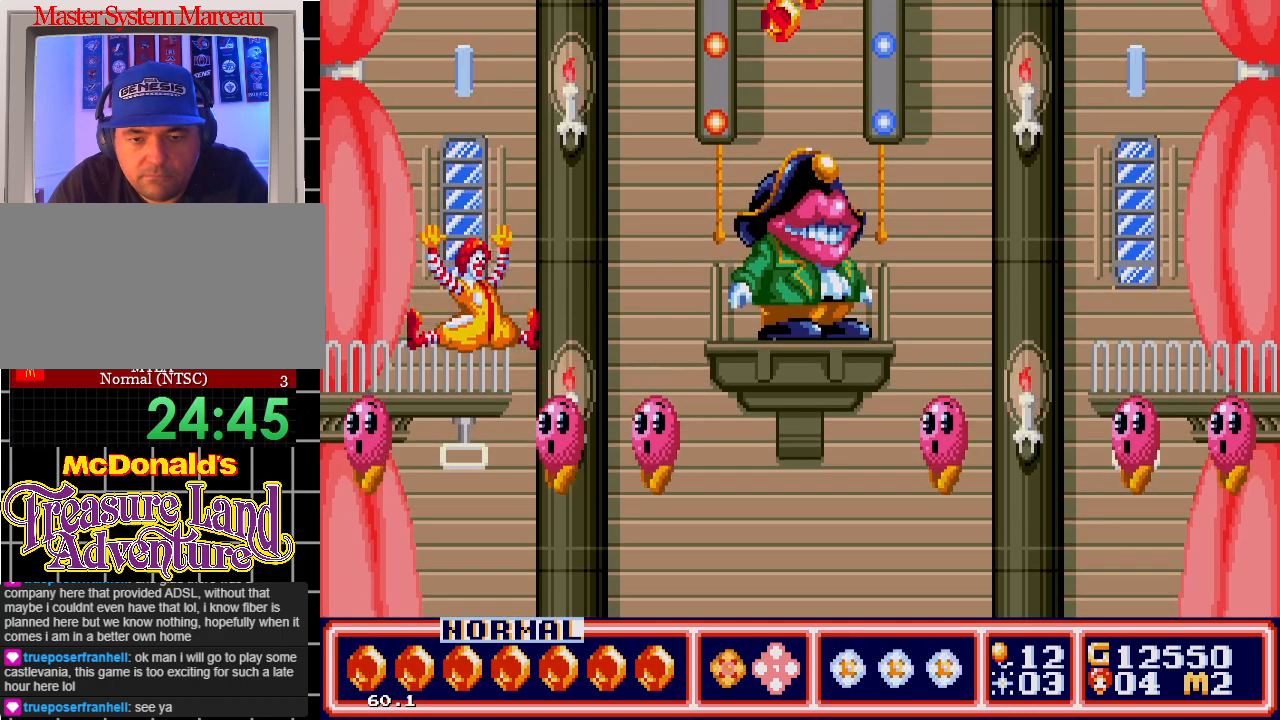
{"buttons": [], "events": []}
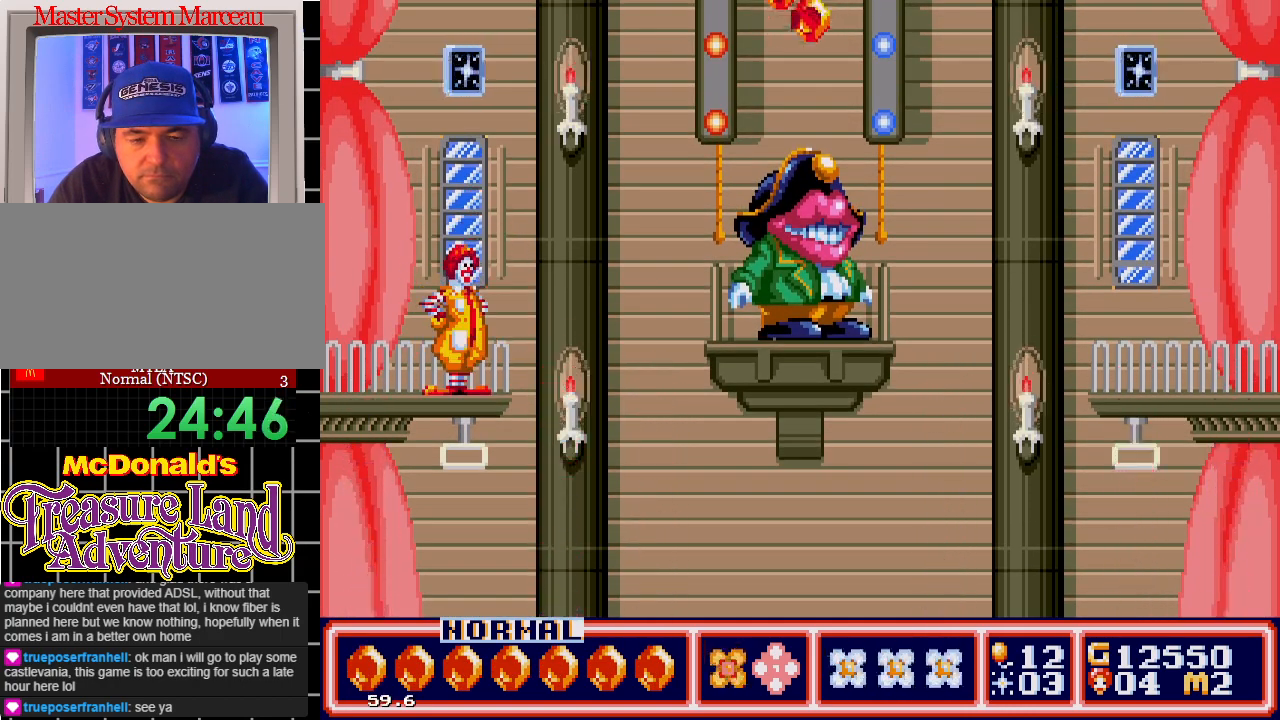
{"buttons": [], "events": []}
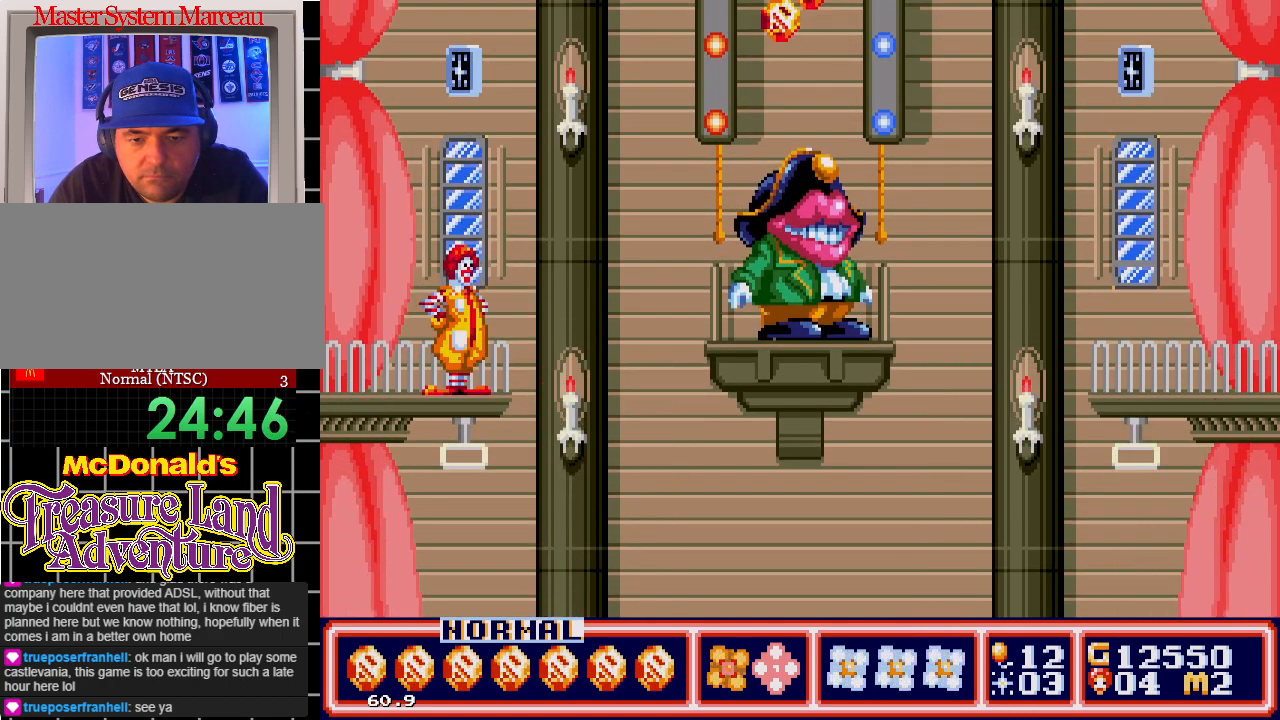
{"buttons": [], "events": [[33, "DPAD_RIGHT", "down"], [83, "DPAD_RIGHT", "up"], [367, "DPAD_RIGHT", "down"], [417, "DPAD_RIGHT", "up"]]}
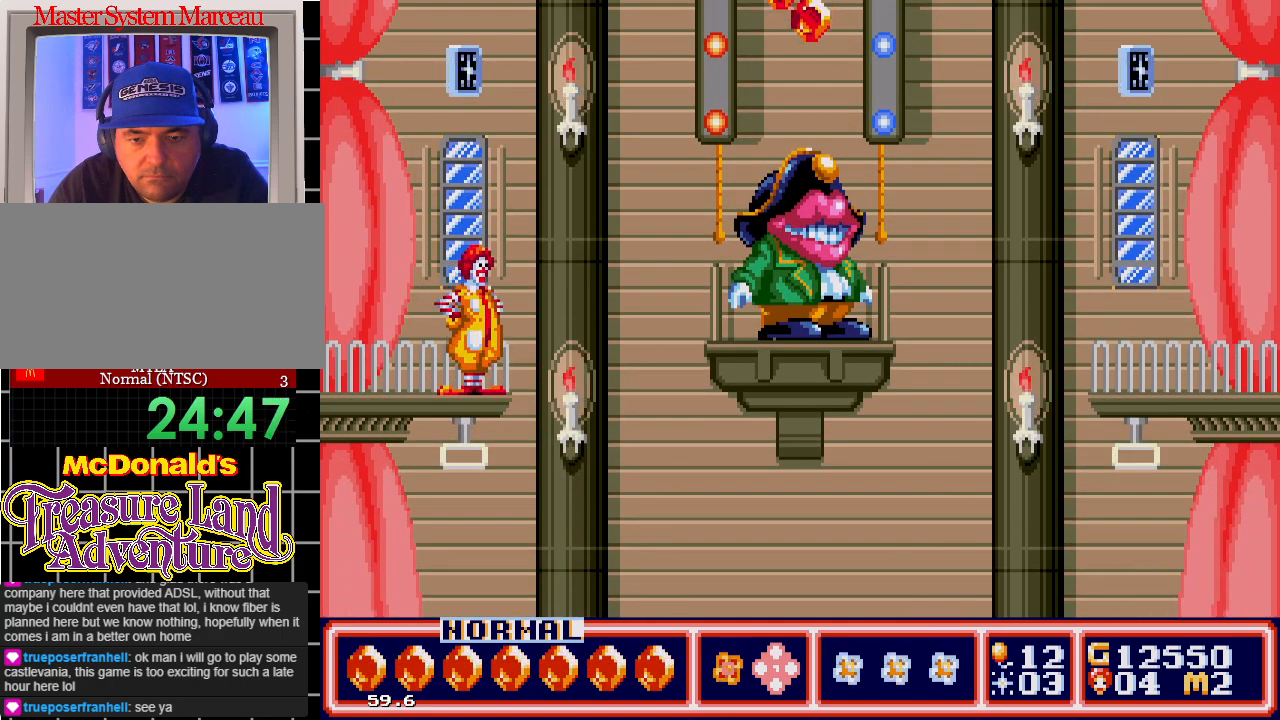
{"buttons": [], "events": []}
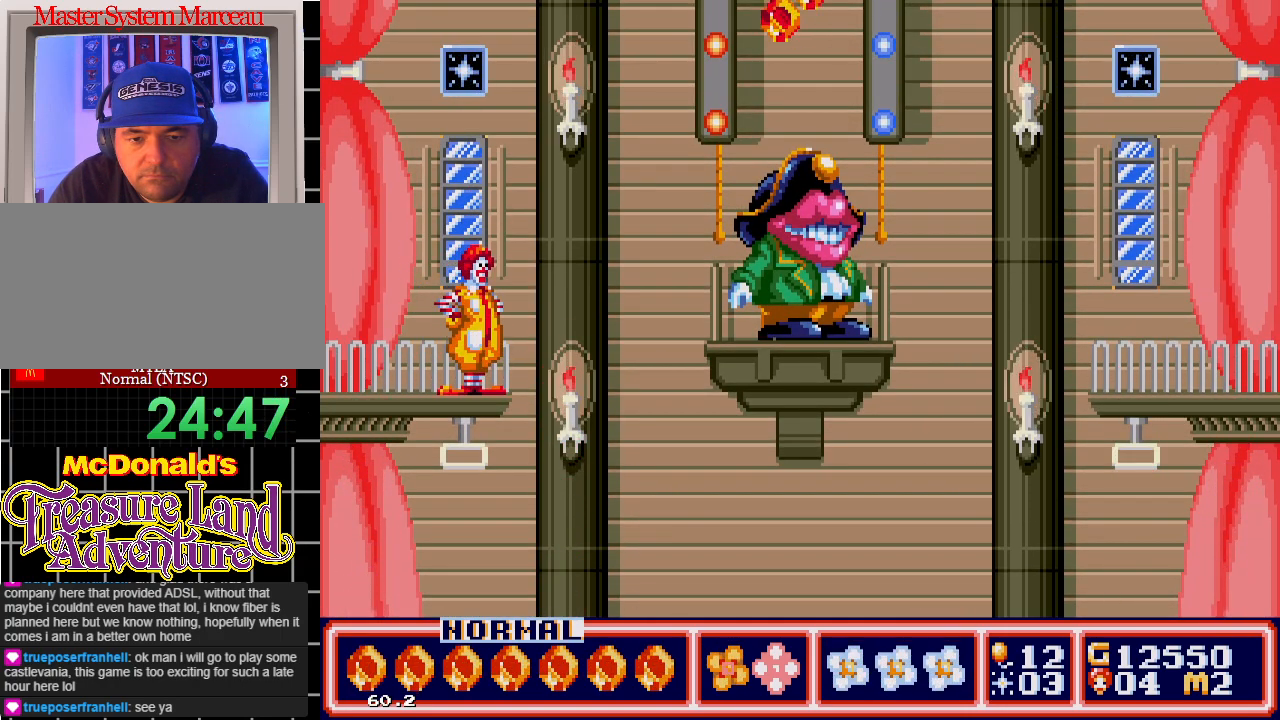
{"buttons": ["DPAD_RIGHT"], "events": [[217, "DPAD_LEFT", "down"], [317, "DPAD_LEFT", "up"], [433, "DPAD_RIGHT", "down"]]}
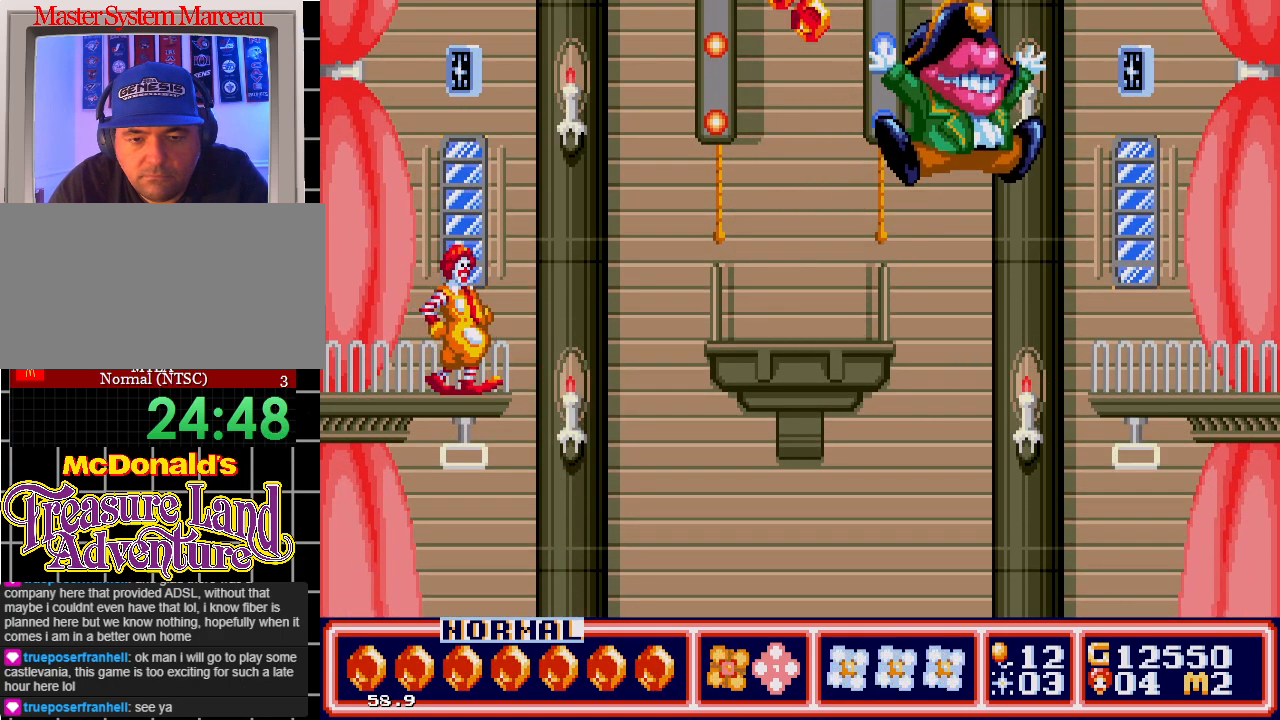
{"buttons": ["C", "DPAD_RIGHT"], "events": [[17, "DPAD_RIGHT", "up"], [200, "DPAD_RIGHT", "down"], [300, "C", "down"]]}